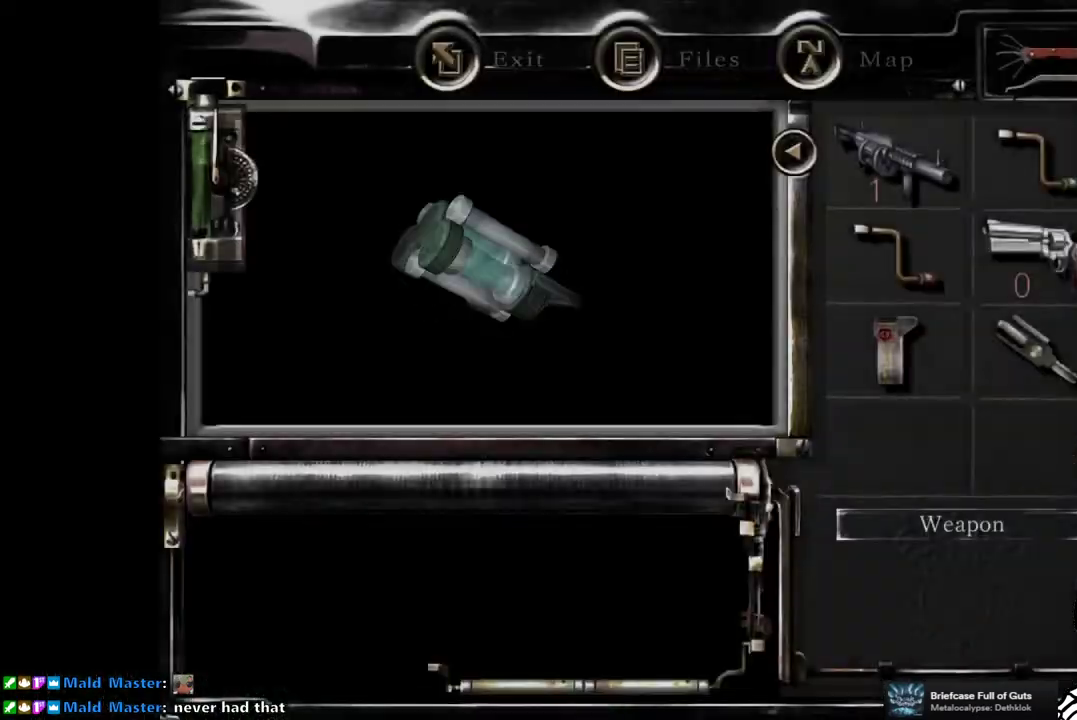
Gameplay with a controller (PlayStation layout); each line is a JSON object with the inputs held at the frame after it. "events" lists button and stick changes between this image and that frame as [ms after this image, input, new state], when the widget could be followed in between. Not read: L3 R3 left_stick.
{"buttons": [], "right_stick": "center", "events": [[17, "CROSS", "up"], [100, "CROSS", "down"], [167, "CROSS", "up"], [267, "CROSS", "down"], [350, "CROSS", "up"], [433, "CROSS", "down"], [483, "CROSS", "up"]]}
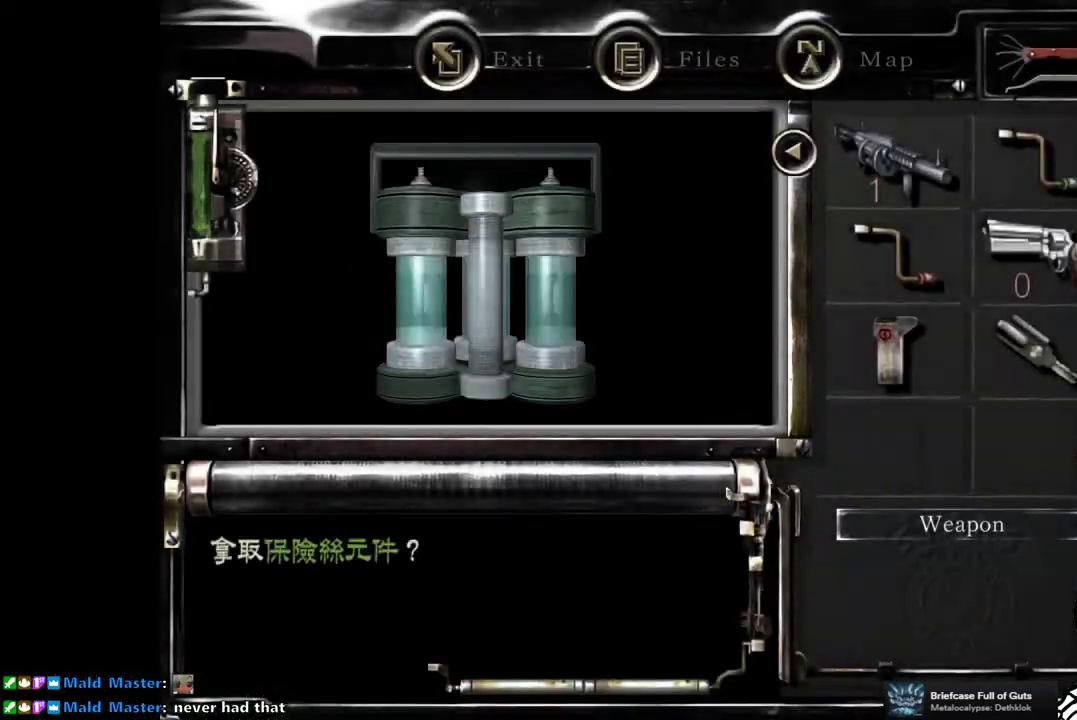
{"buttons": [], "right_stick": "center", "events": [[217, "CROSS", "down"], [267, "CROSS", "up"], [350, "CROSS", "down"], [433, "CROSS", "up"]]}
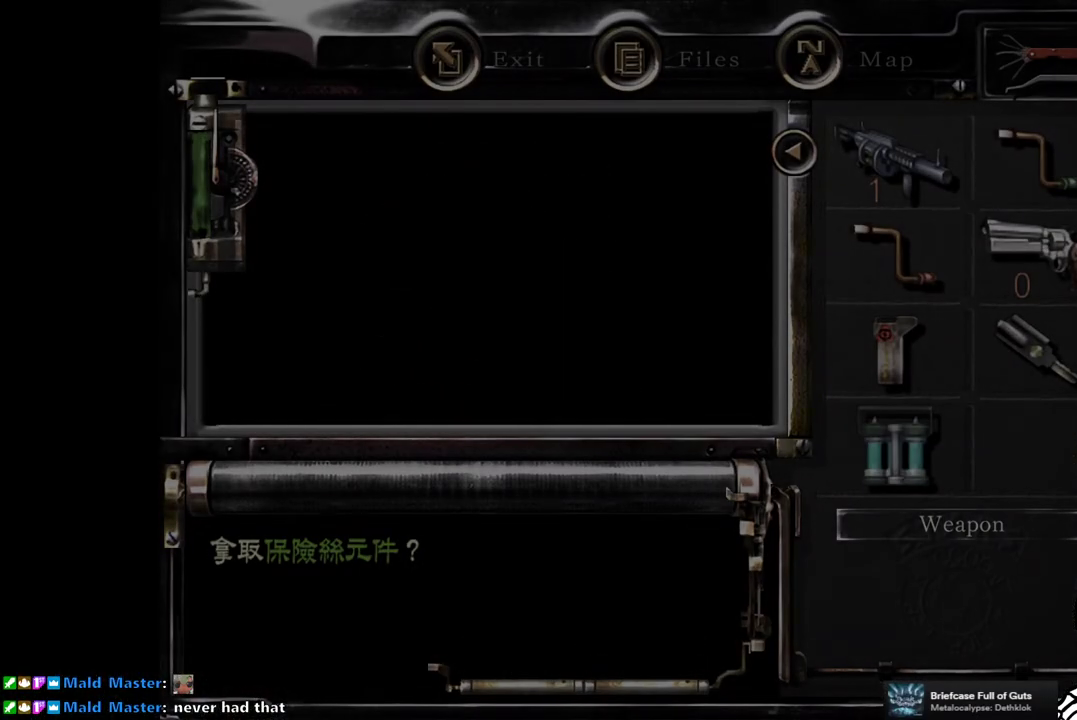
{"buttons": [], "right_stick": "center", "events": []}
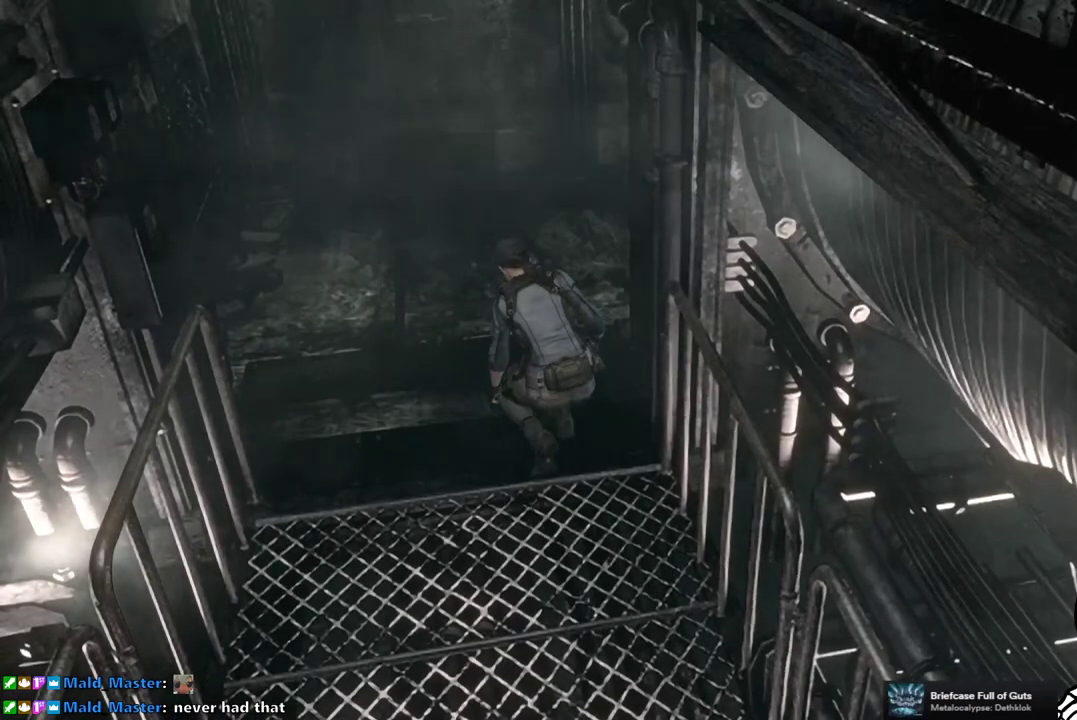
{"buttons": [], "right_stick": "center", "events": []}
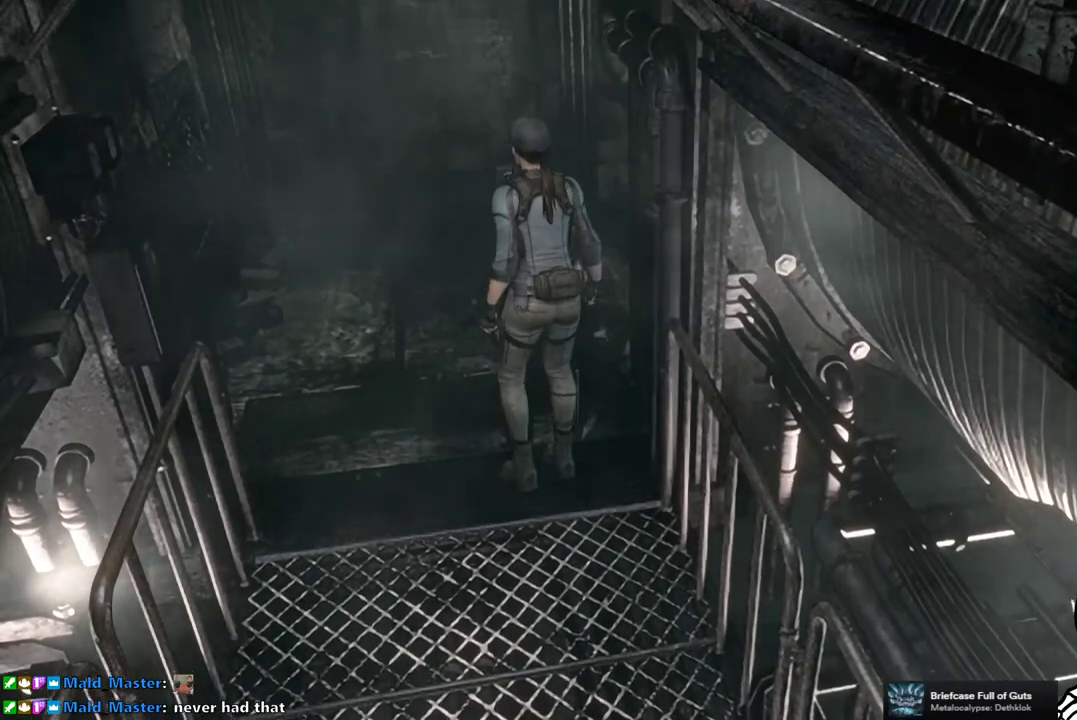
{"buttons": ["SQUARE", "DPAD_UP", "DPAD_RIGHT"], "right_stick": "center", "events": [[83, "DPAD_UP", "down"], [100, "DPAD_RIGHT", "down"], [100, "SQUARE", "down"]]}
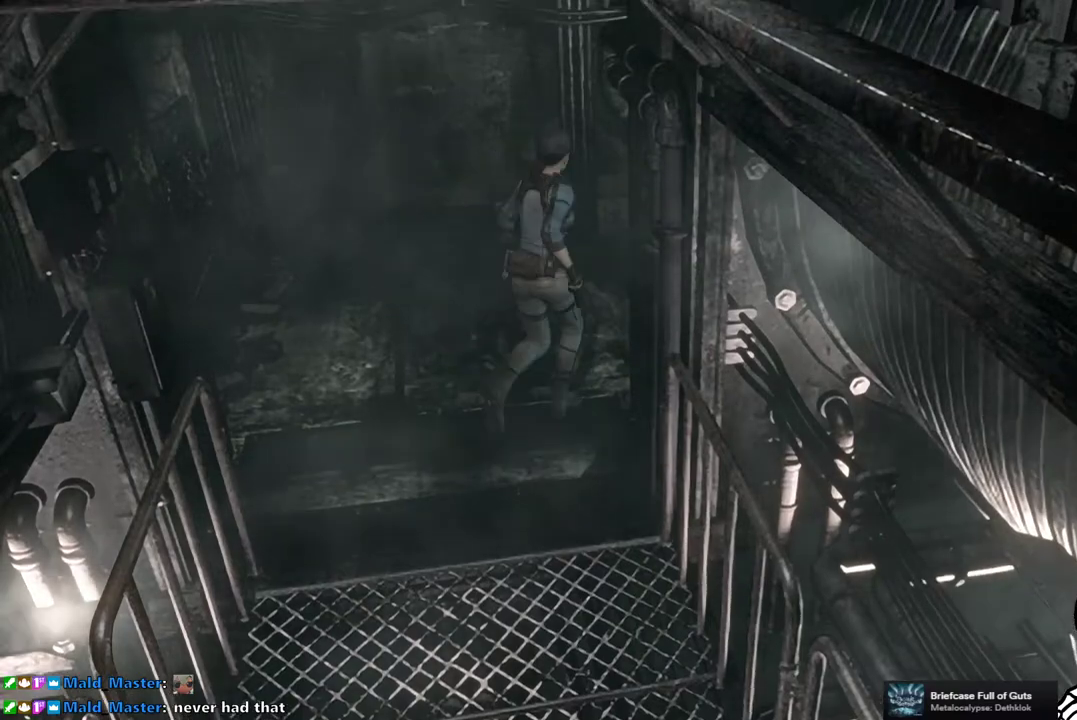
{"buttons": ["SQUARE", "DPAD_UP"], "right_stick": "center", "events": [[300, "DPAD_RIGHT", "up"]]}
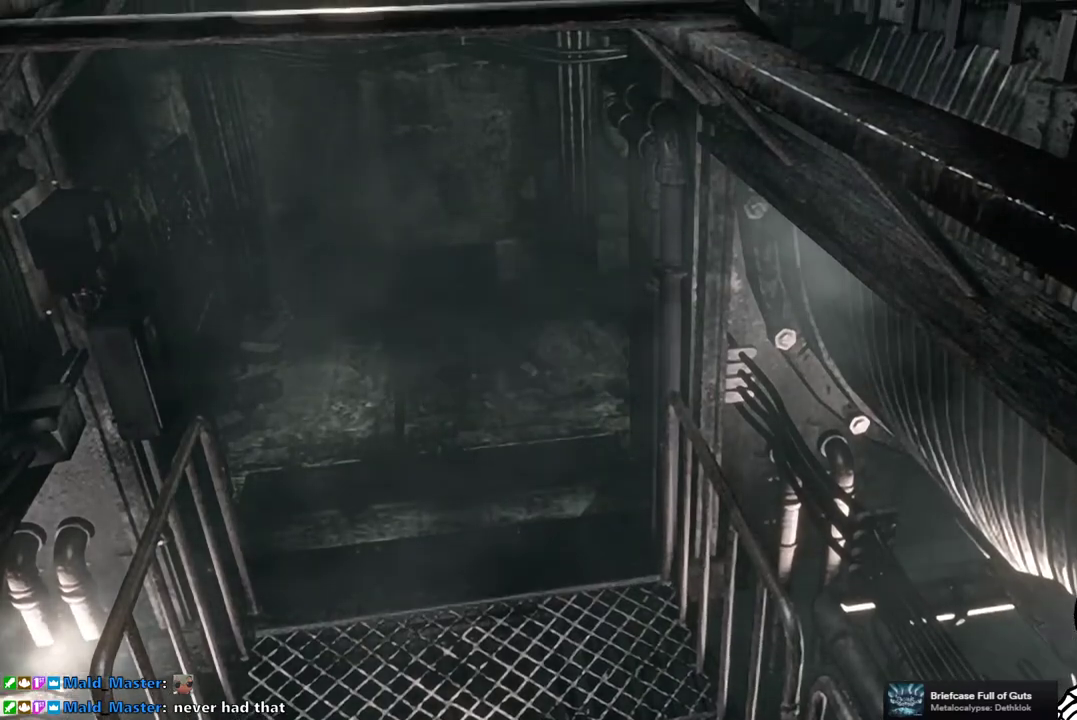
{"buttons": ["SQUARE", "DPAD_UP", "DPAD_RIGHT"], "right_stick": "center", "events": [[400, "DPAD_RIGHT", "down"]]}
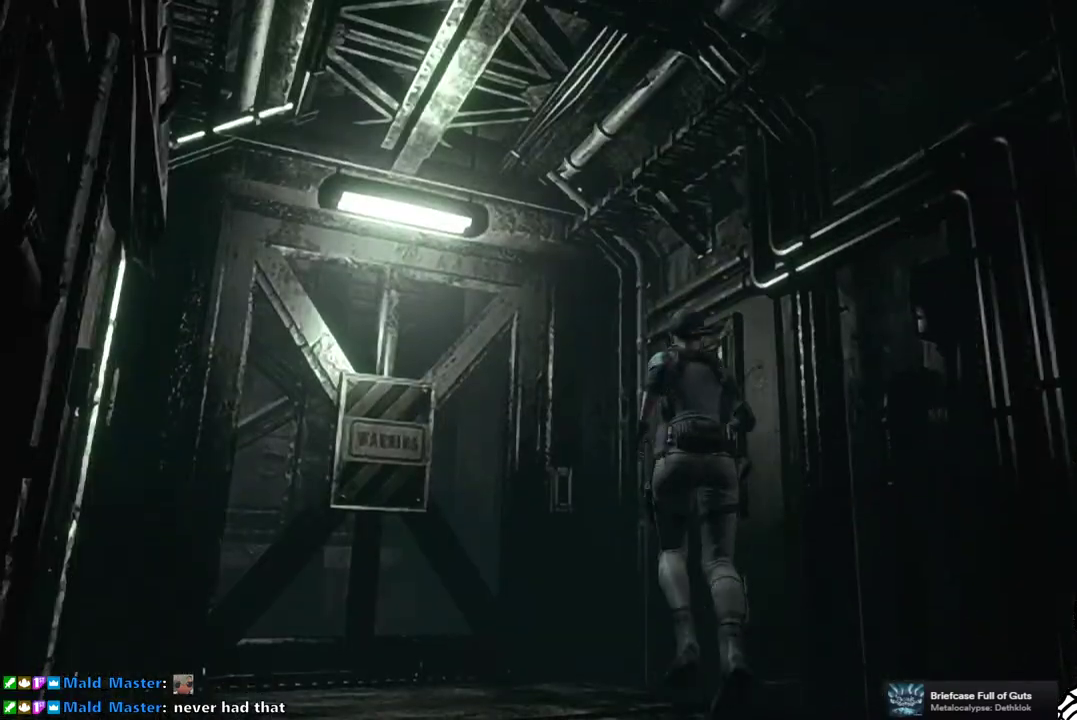
{"buttons": [], "right_stick": "center", "events": [[267, "SQUARE", "up"], [383, "CIRCLE", "down"], [383, "DPAD_RIGHT", "up"], [400, "DPAD_UP", "up"], [467, "CIRCLE", "up"]]}
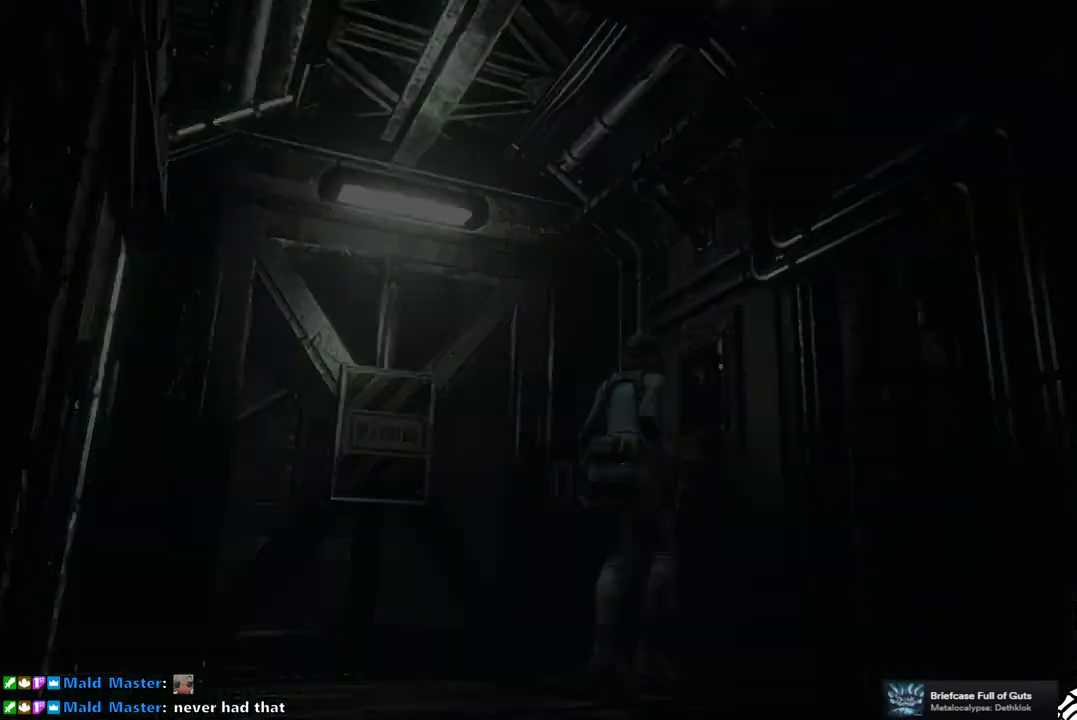
{"buttons": [], "right_stick": "center", "events": []}
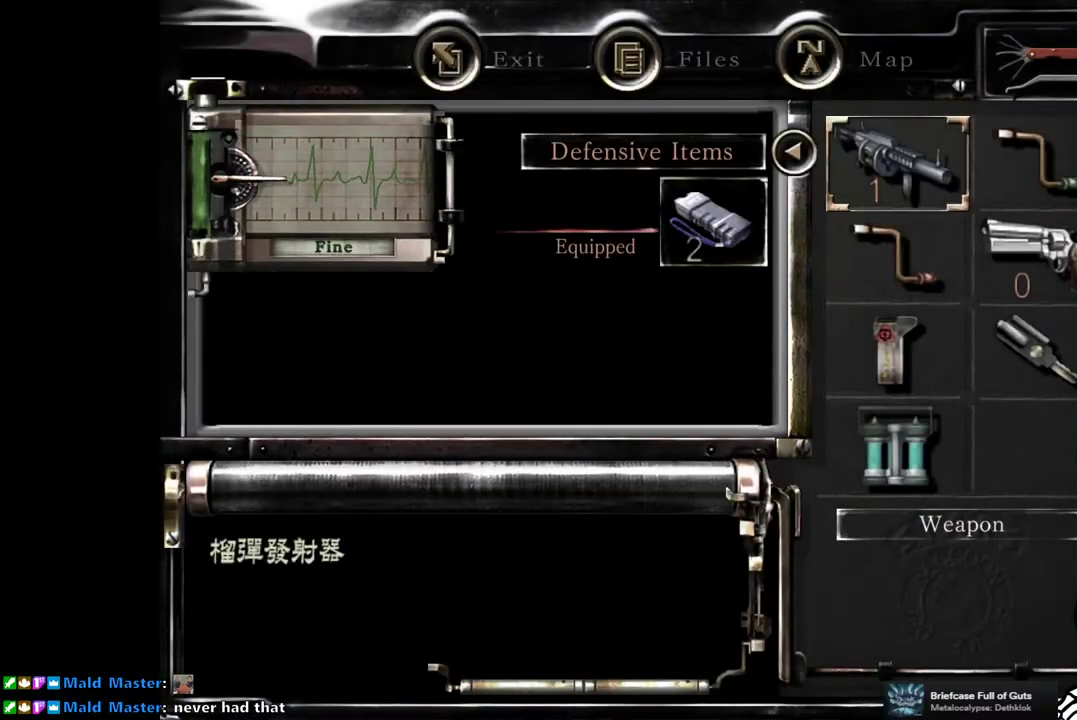
{"buttons": ["CROSS"], "right_stick": "center", "events": [[17, "DPAD_DOWN", "down"], [150, "DPAD_DOWN", "up"], [217, "DPAD_DOWN", "down"], [317, "DPAD_DOWN", "up"], [500, "CROSS", "down"]]}
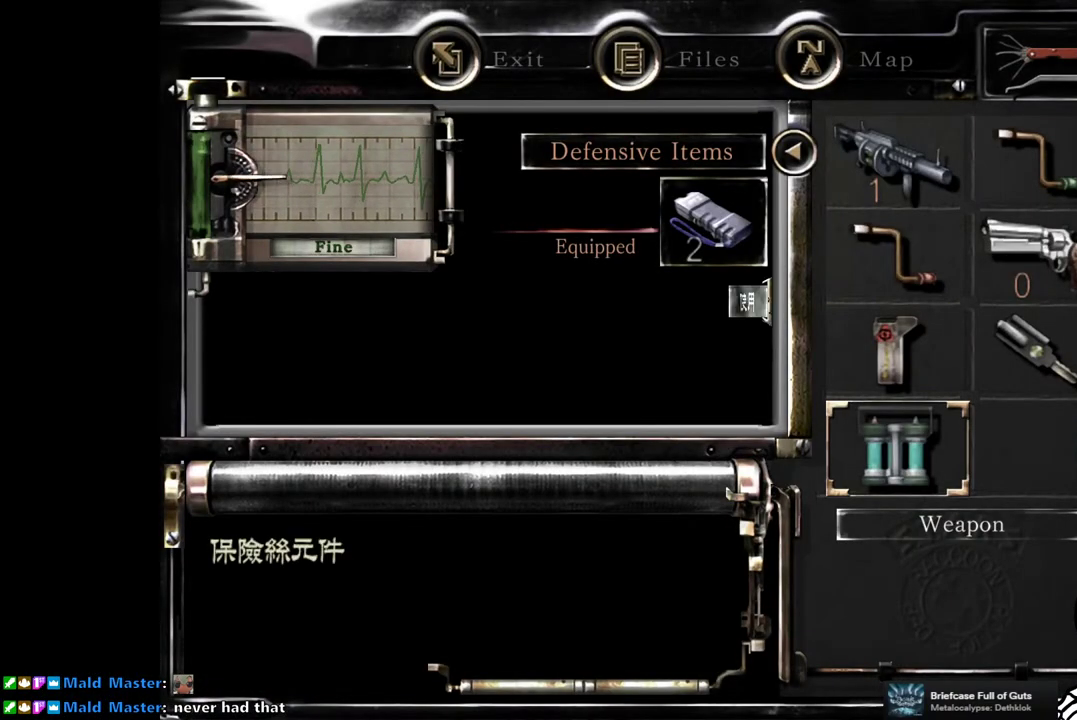
{"buttons": [], "right_stick": "center", "events": [[117, "CROSS", "up"], [217, "CROSS", "down"], [317, "CROSS", "up"]]}
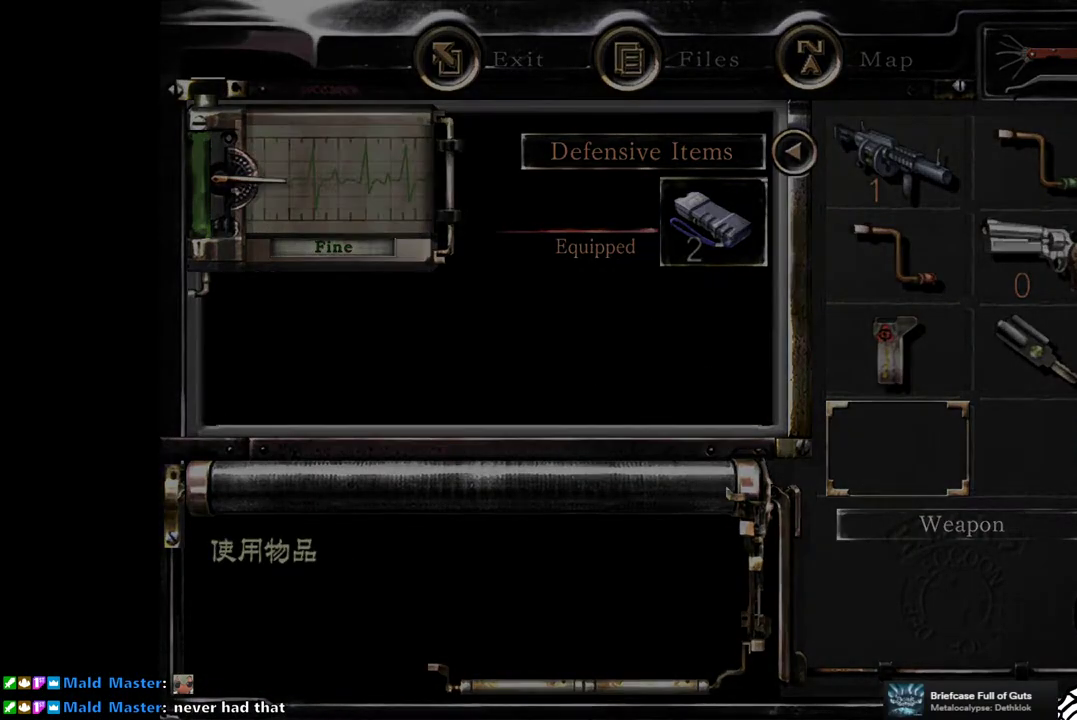
{"buttons": [], "right_stick": "center", "events": []}
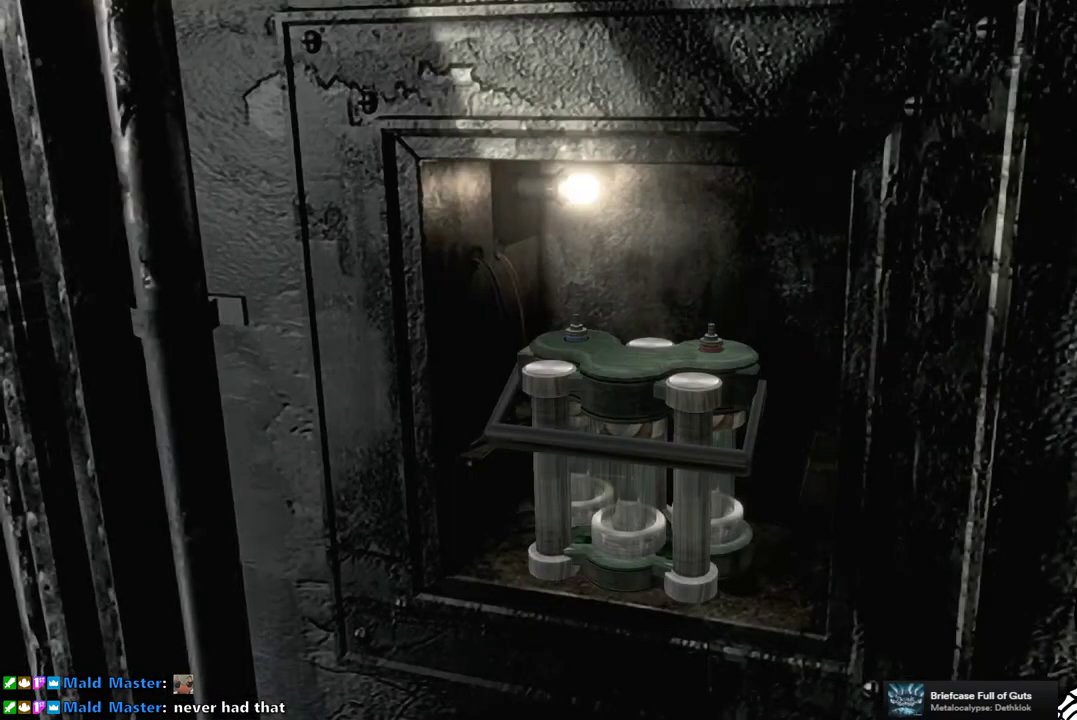
{"buttons": [], "right_stick": "center", "events": []}
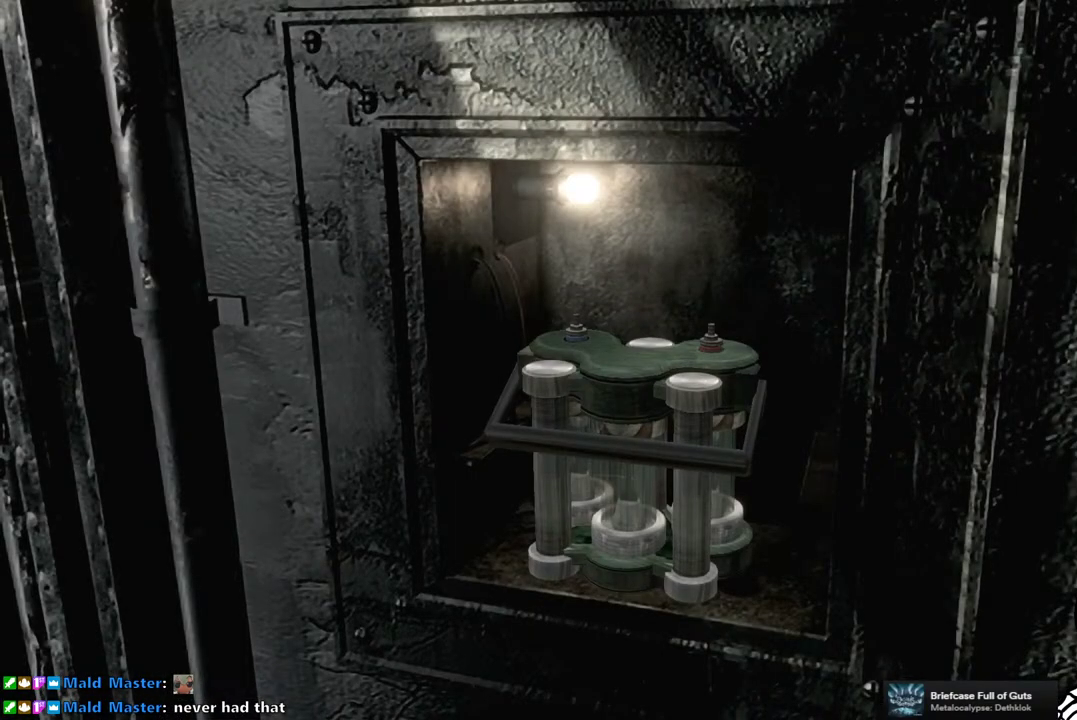
{"buttons": [], "right_stick": "center", "events": []}
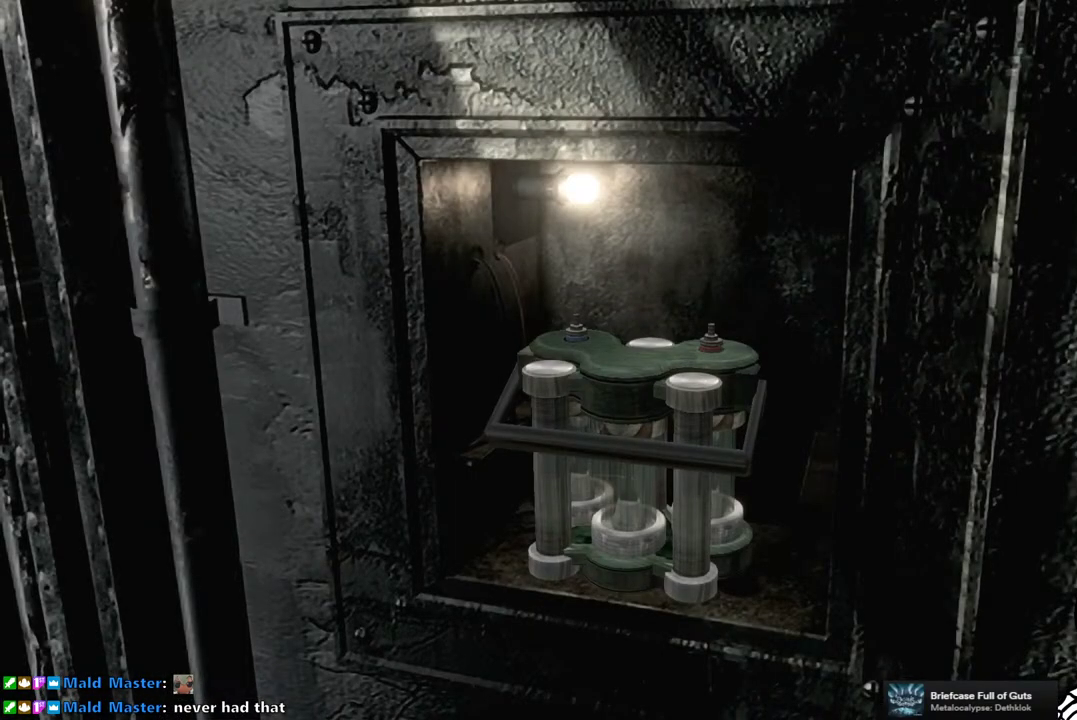
{"buttons": [], "right_stick": "center", "events": []}
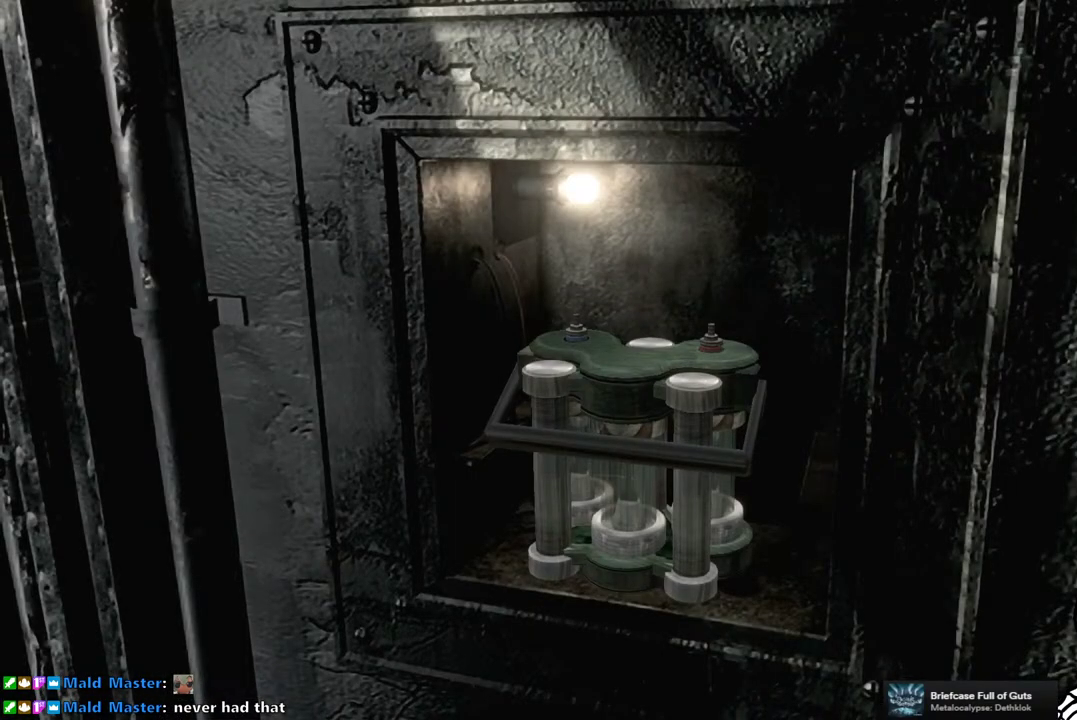
{"buttons": [], "right_stick": "center", "events": []}
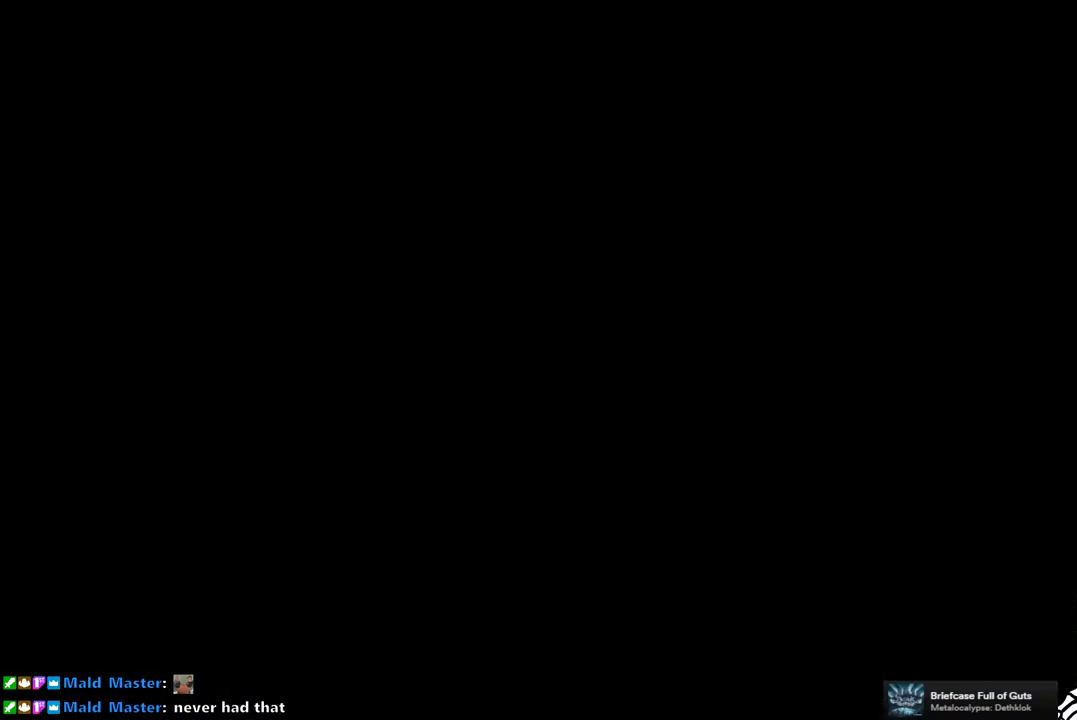
{"buttons": [], "right_stick": "center", "events": []}
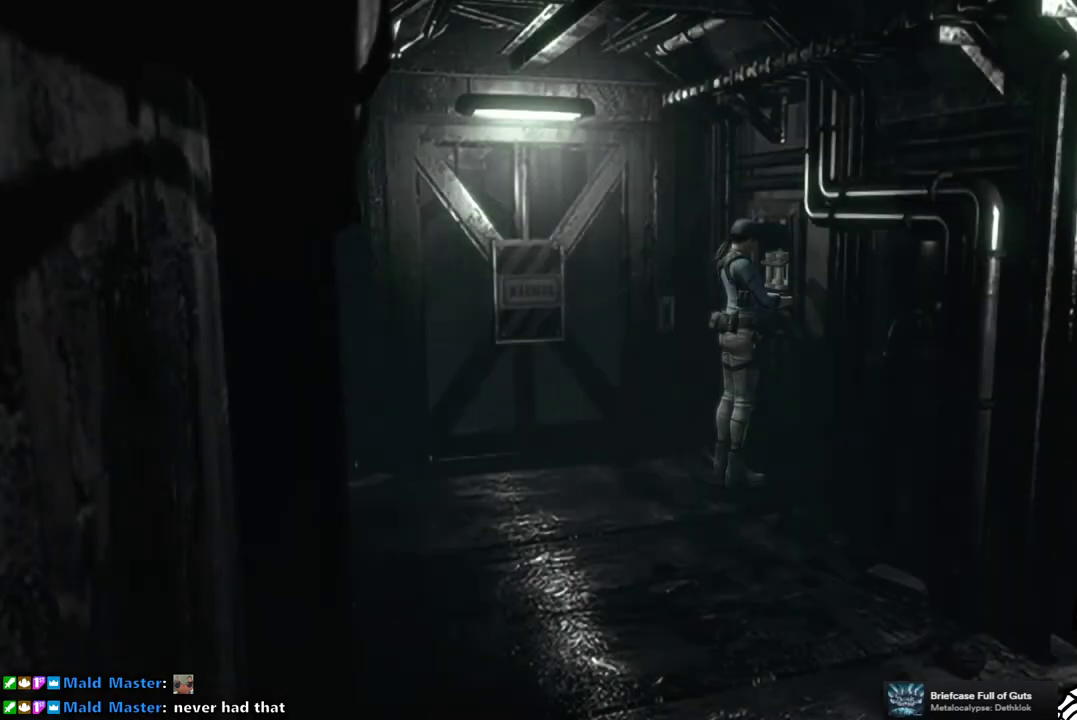
{"buttons": ["START"], "right_stick": "center", "events": [[483, "START", "down"]]}
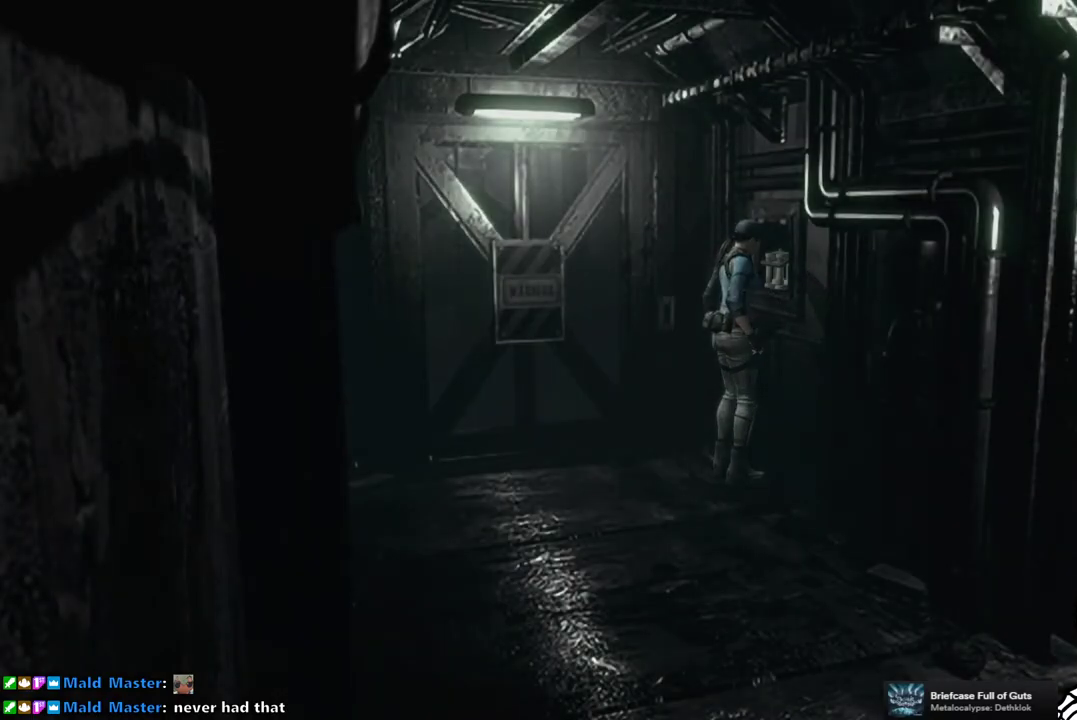
{"buttons": [], "right_stick": "center", "events": [[67, "START", "up"]]}
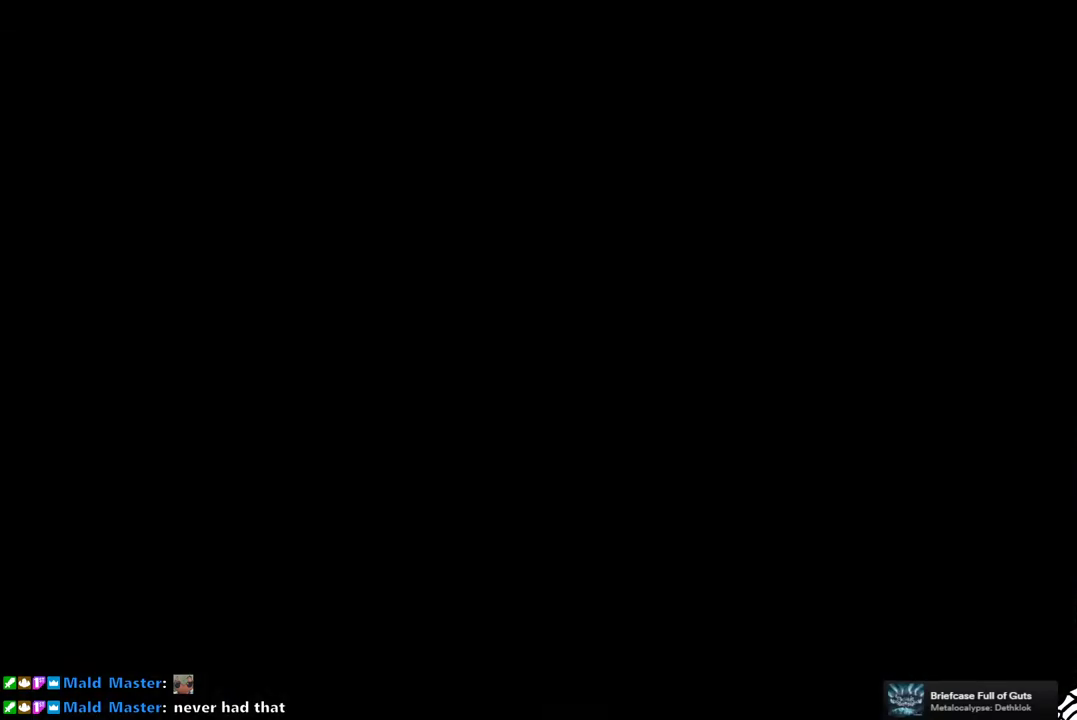
{"buttons": [], "right_stick": "center", "events": []}
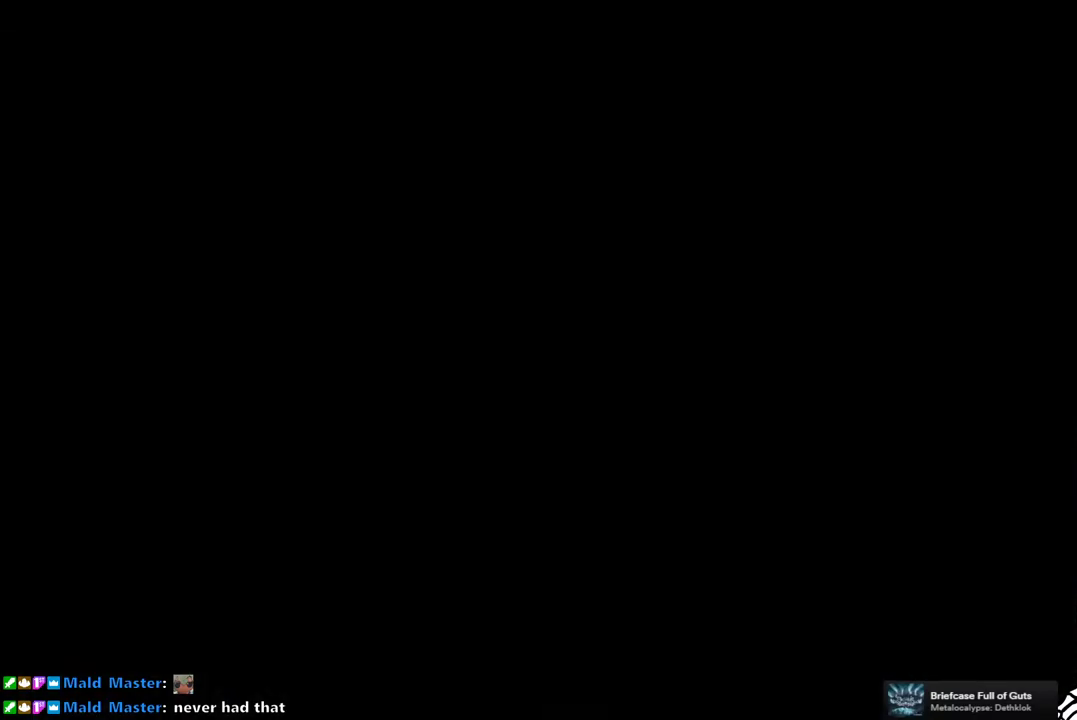
{"buttons": [], "right_stick": "center", "events": []}
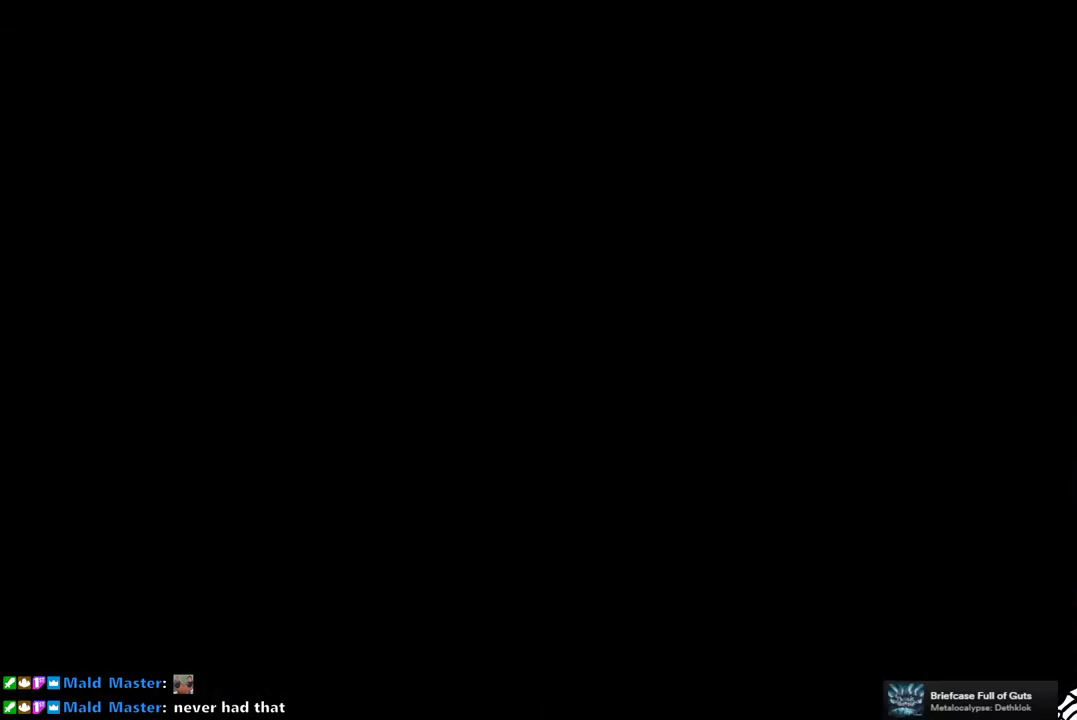
{"buttons": [], "right_stick": "center", "events": []}
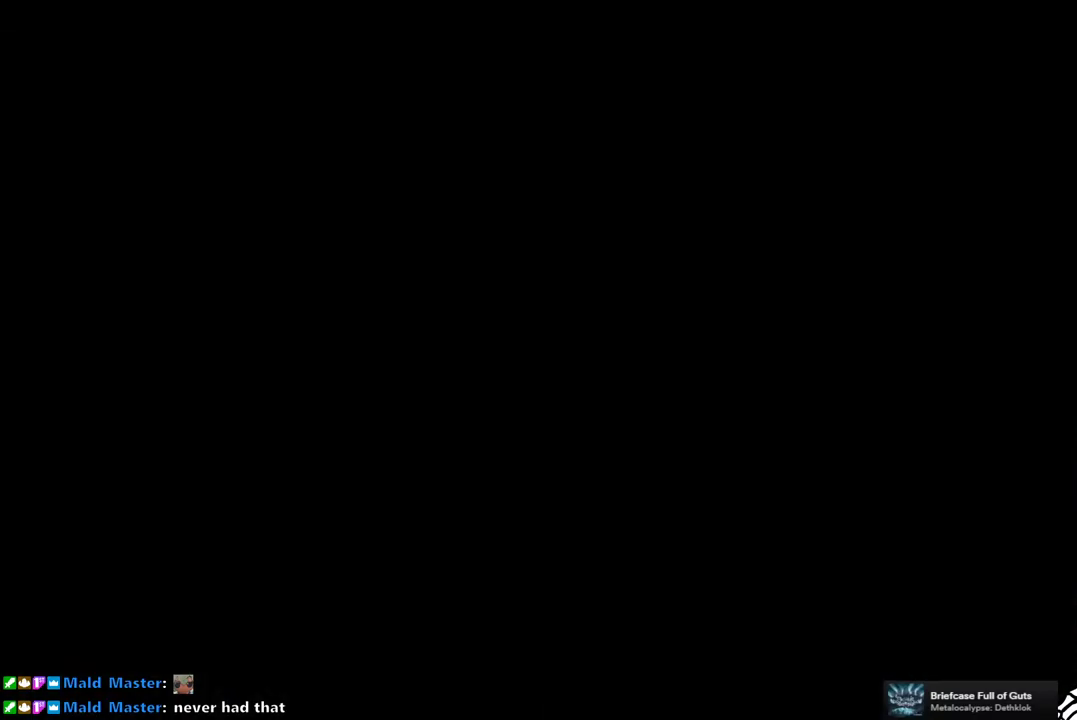
{"buttons": [], "right_stick": "center", "events": []}
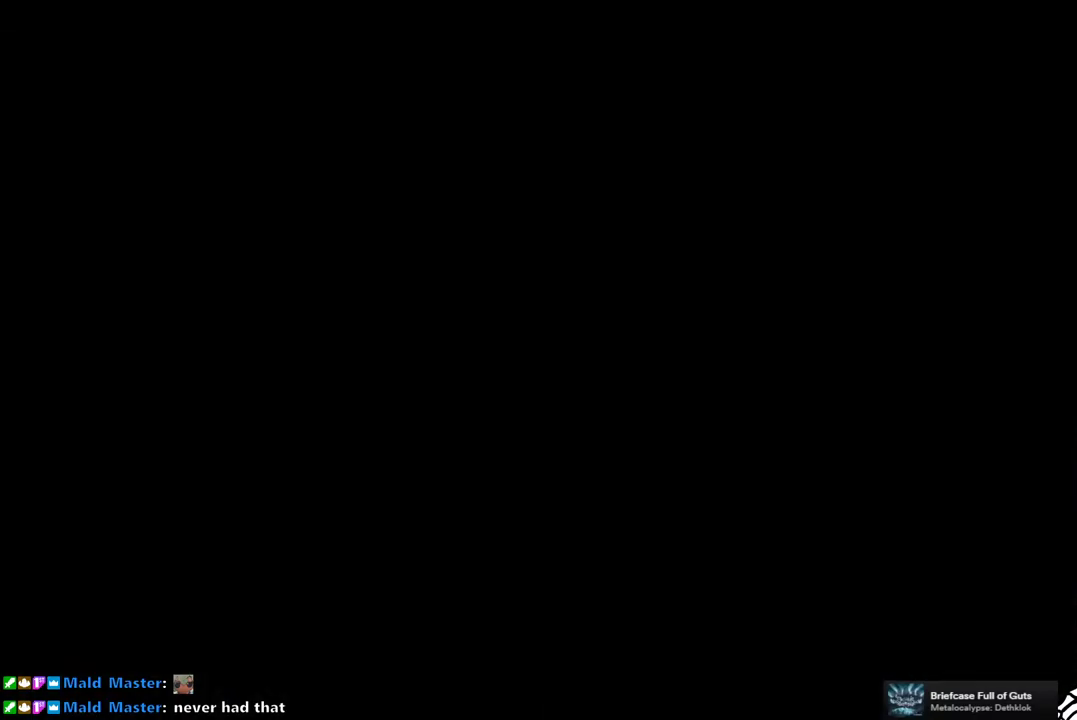
{"buttons": [], "right_stick": "center", "events": []}
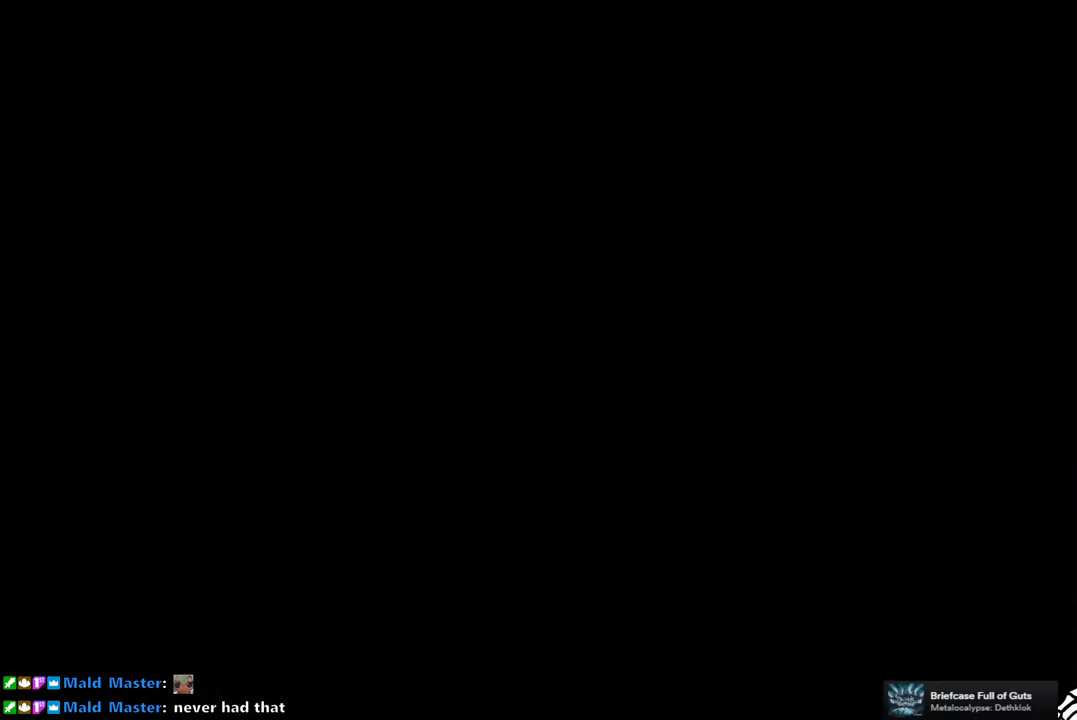
{"buttons": [], "right_stick": "center", "events": []}
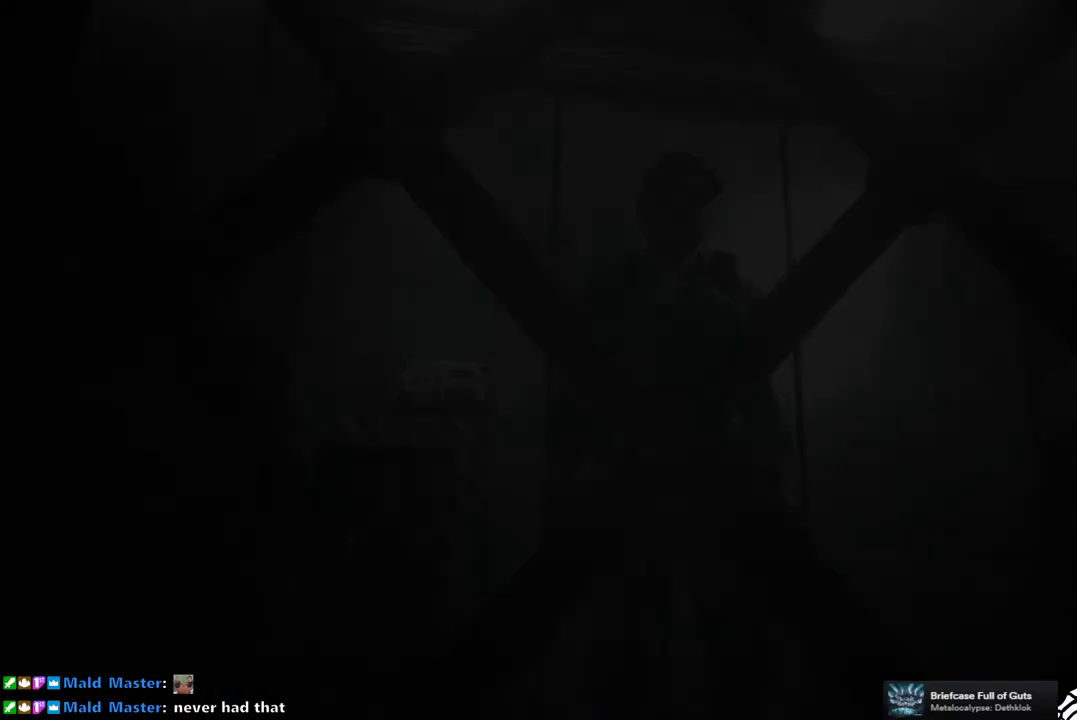
{"buttons": ["START"], "right_stick": "center", "events": [[450, "START", "down"]]}
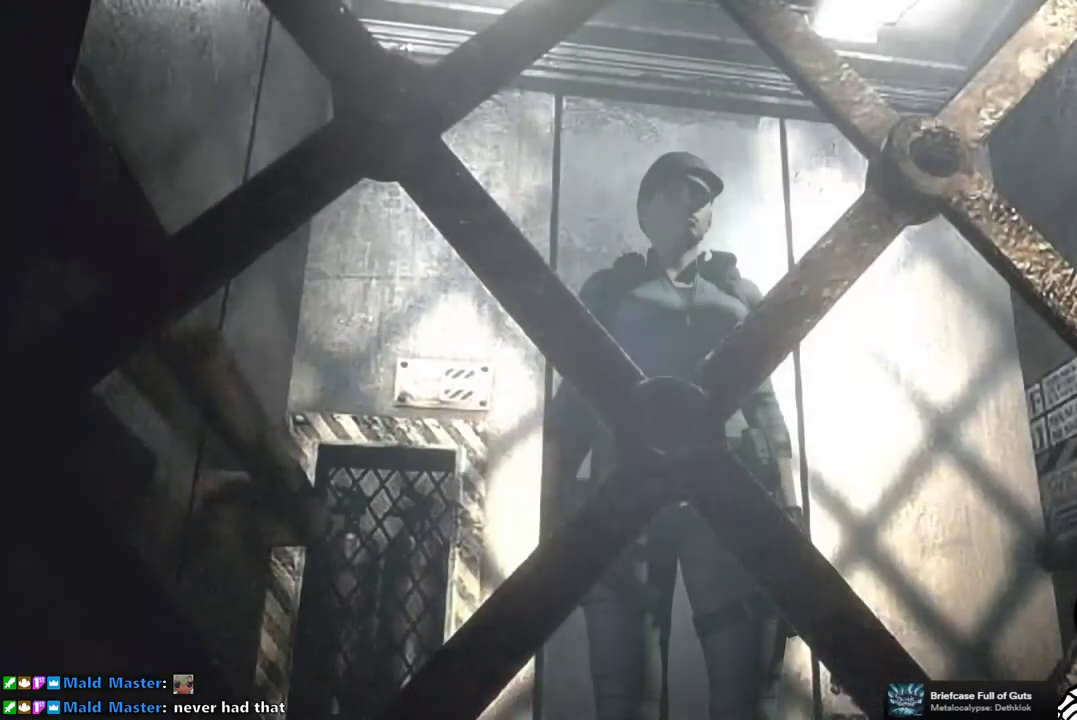
{"buttons": [], "right_stick": "center", "events": [[67, "START", "up"]]}